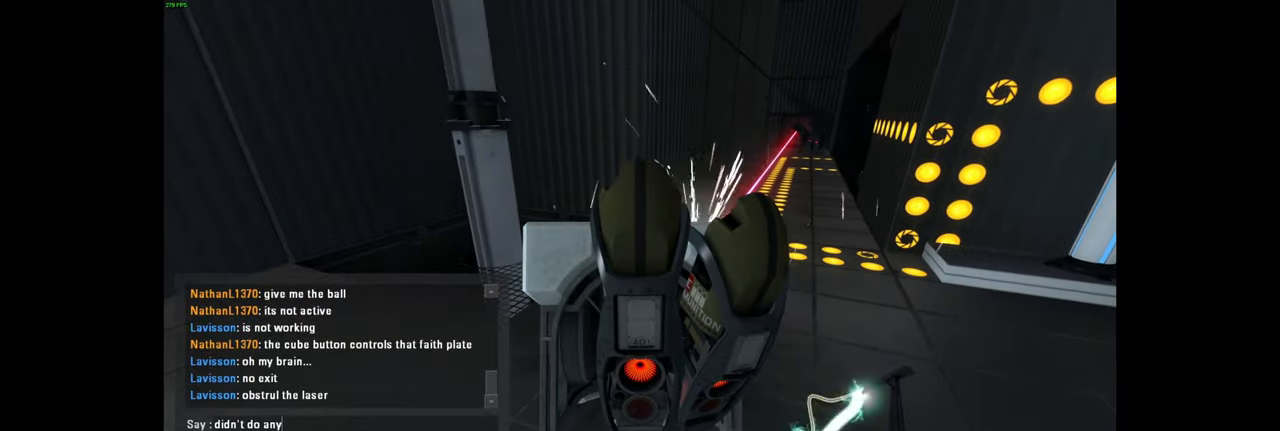
Gameplay with keyboard and mouse; each line is a JSON object with the keys and mouse buttons held at the frame after it. "events" lists presses ("down") and releases ("up") of "a", "ctrl", "d", "e", "f", "q", "r", "s", "shift", "space", "tab", "w", "mouse_left", "mouse_wheel", "mouse_right", "mouse_mb4" and "mouse_mb5" between this image and that frame as [ms after this image, input, new state], when the widget could be followed in between. "mouse_left", "mouse_wheel", "mouse_right", "mouse_mb4", "mouse_mb5" = the "left", "wheel", "right", "mb4", "mb5" buttons of the "mouse" list. No other keys are recorded. "wheel" means that the mouse wheel is clicked or scrolled. Mouse movement is not recorded.
{"keys": [], "mouse": [], "events": []}
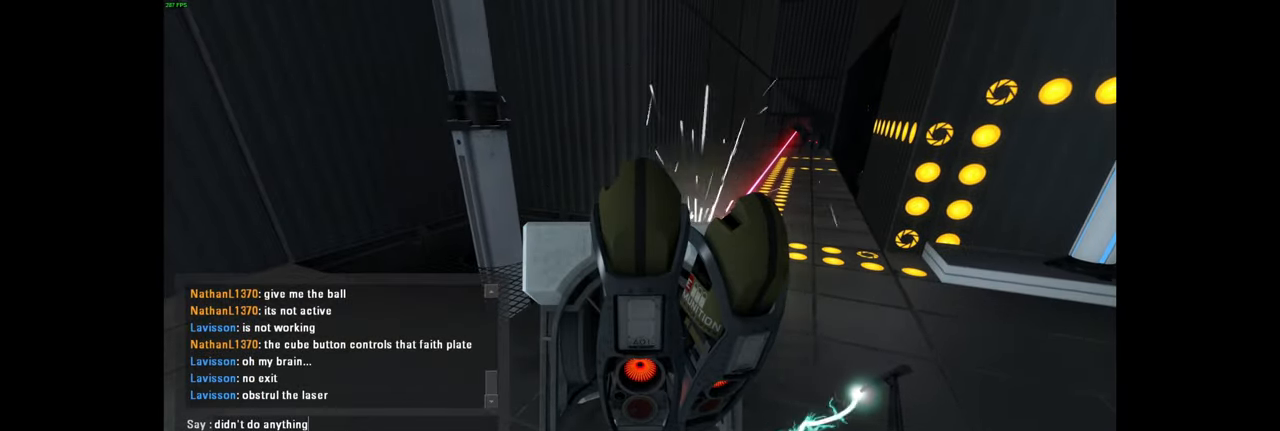
{"keys": [], "mouse": [], "events": []}
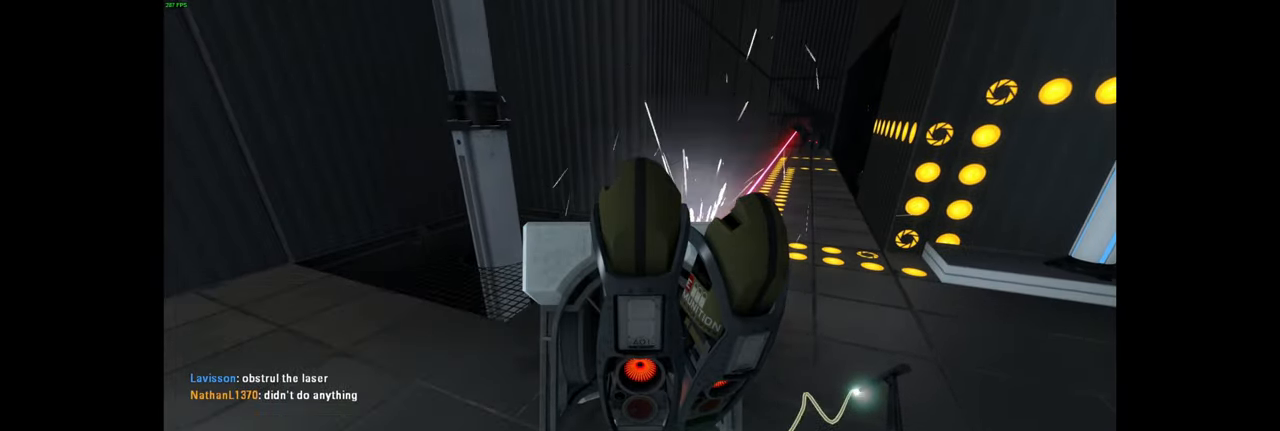
{"keys": [], "mouse": [], "events": [[300, "s", "down"], [400, "s", "up"]]}
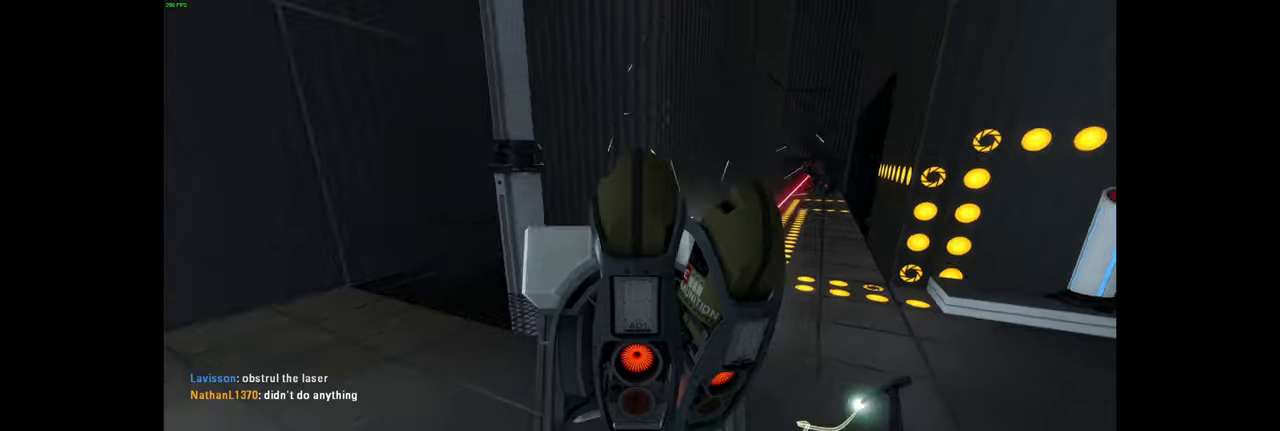
{"keys": [], "mouse": [], "events": [[317, "a", "down"], [417, "a", "up"]]}
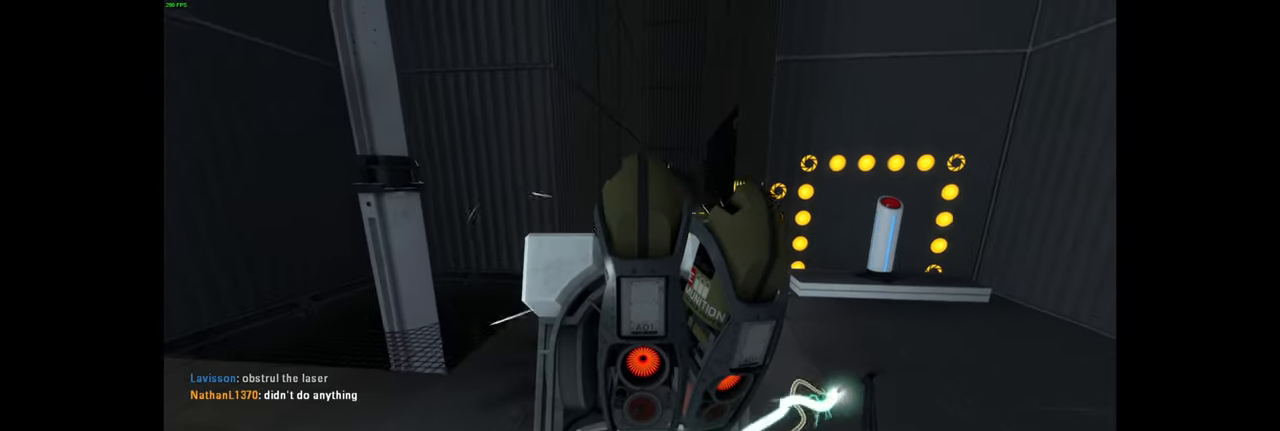
{"keys": [], "mouse": [], "events": [[334, "e", "down"], [417, "e", "up"]]}
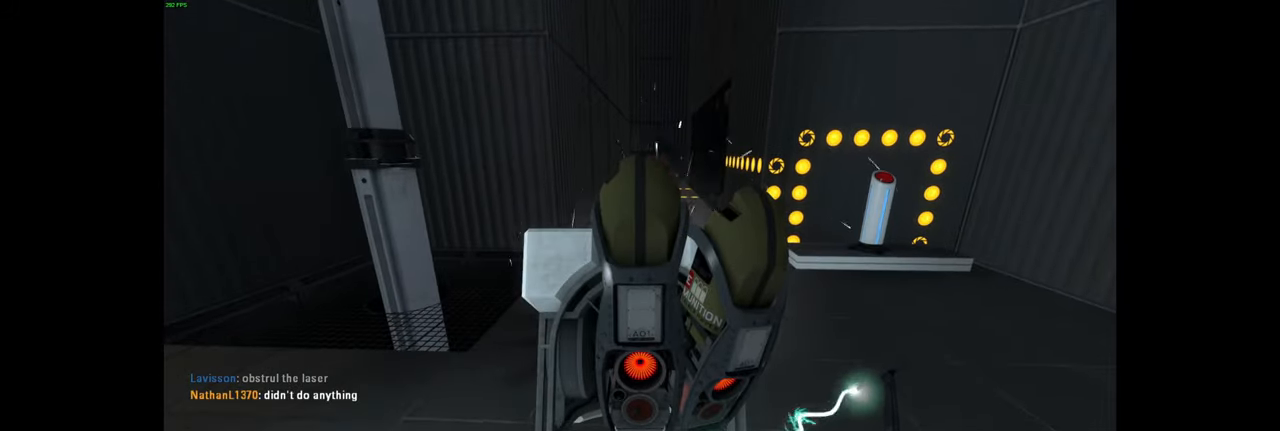
{"keys": [], "mouse": [], "events": []}
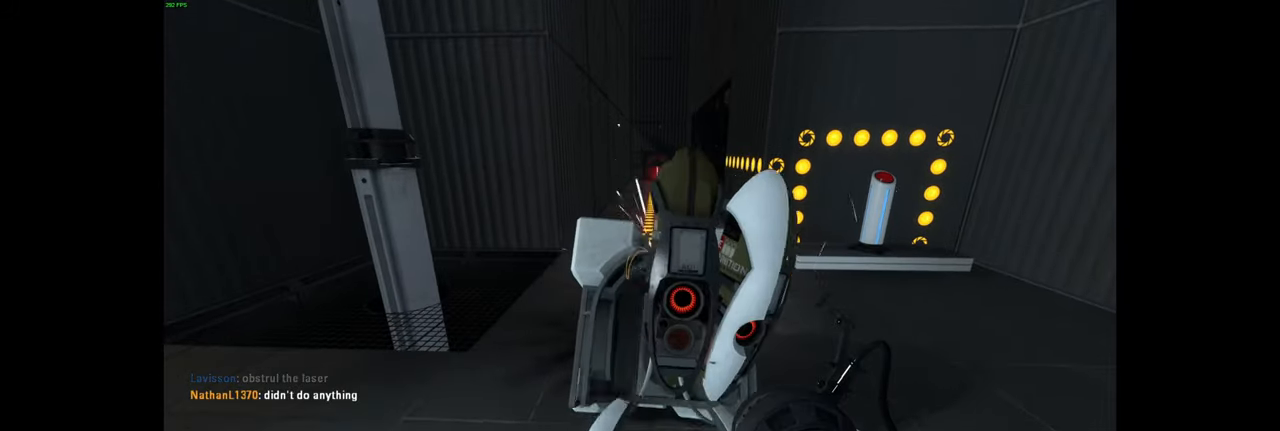
{"keys": [], "mouse": [], "events": []}
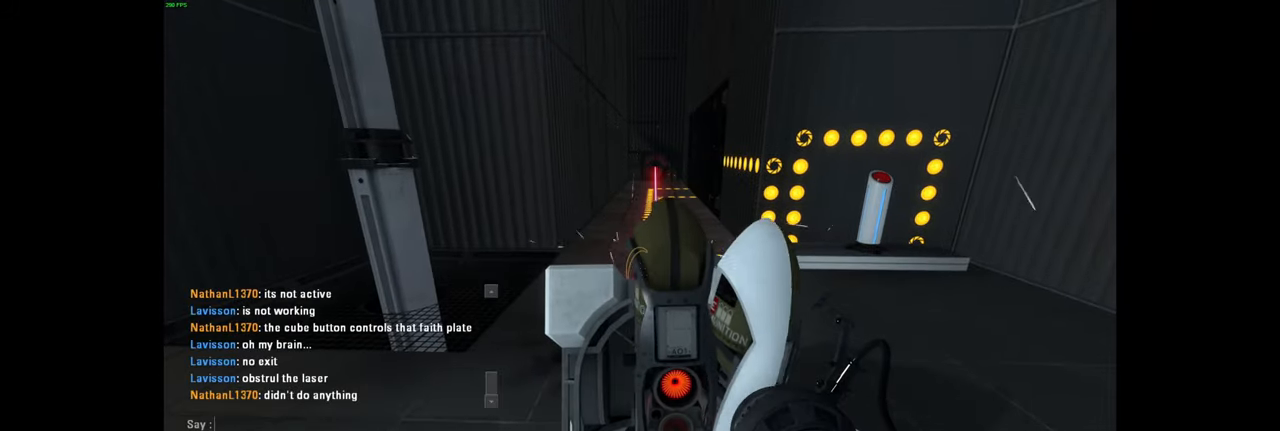
{"keys": ["d"], "mouse": [], "events": [[434, "d", "down"]]}
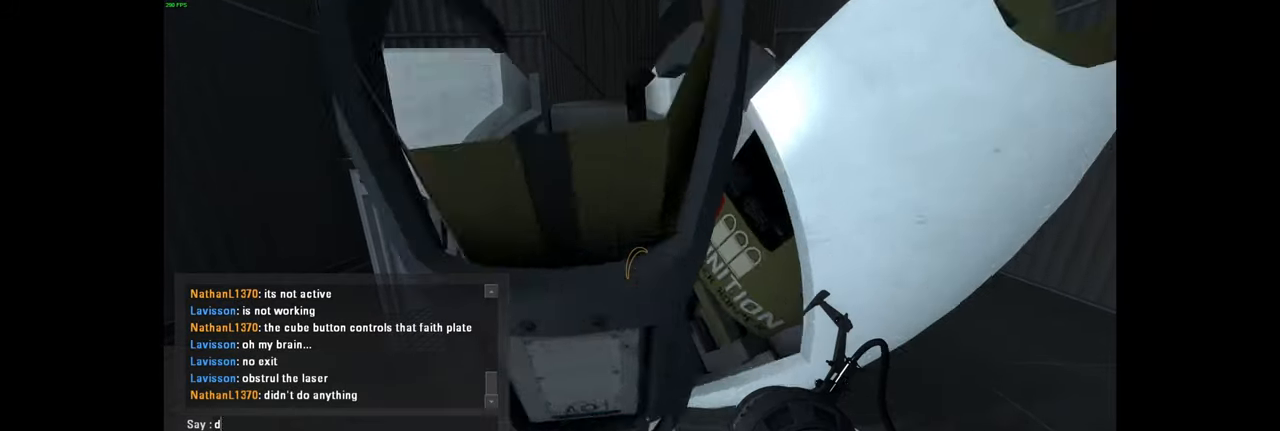
{"keys": [], "mouse": [], "events": [[100, "d", "up"], [217, "d", "down"], [350, "d", "up"]]}
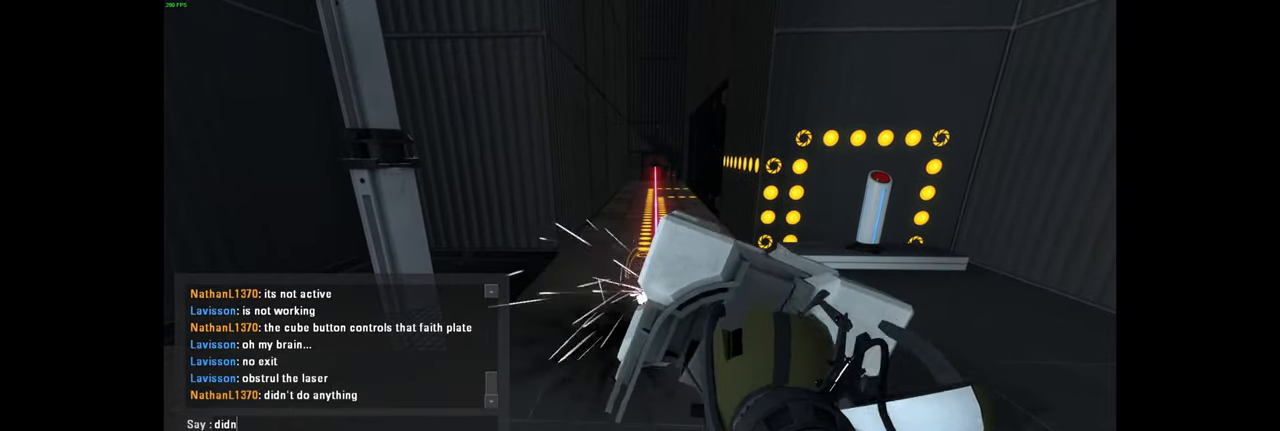
{"keys": [], "mouse": [], "events": []}
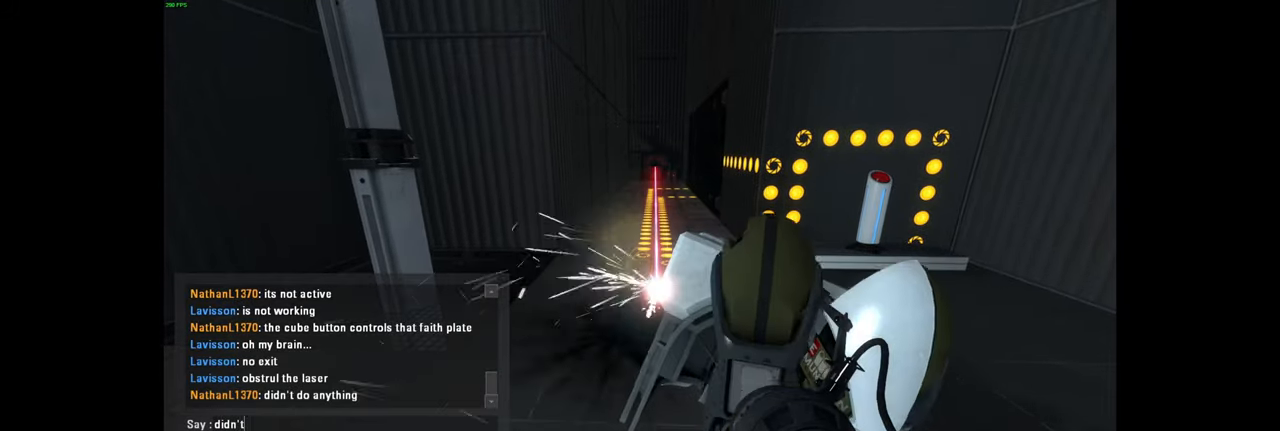
{"keys": ["e"], "mouse": [], "events": [[150, "space", "down"], [250, "r", "down"], [284, "space", "up"], [417, "e", "down"], [450, "r", "up"]]}
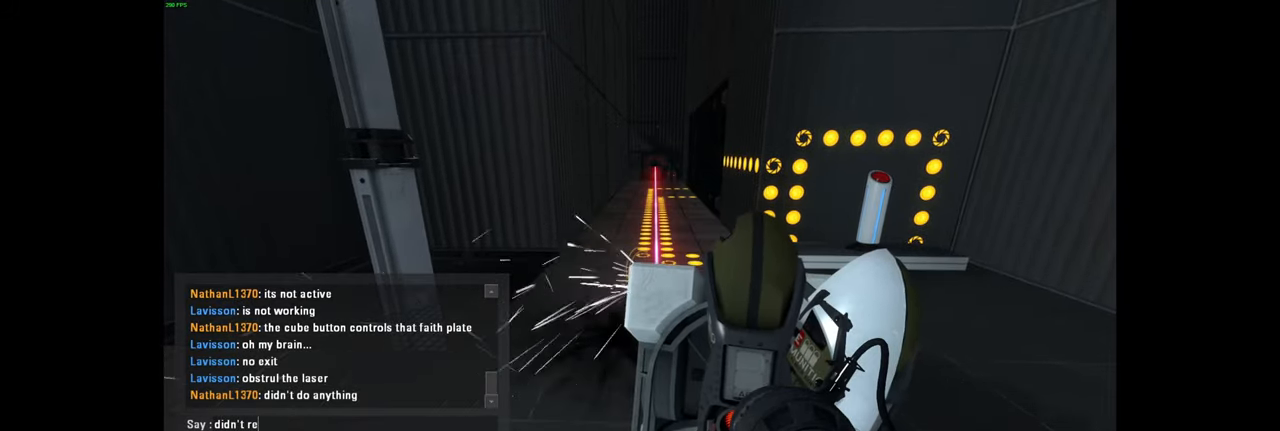
{"keys": [], "mouse": [], "events": [[50, "e", "up"], [334, "a", "down"], [450, "a", "up"]]}
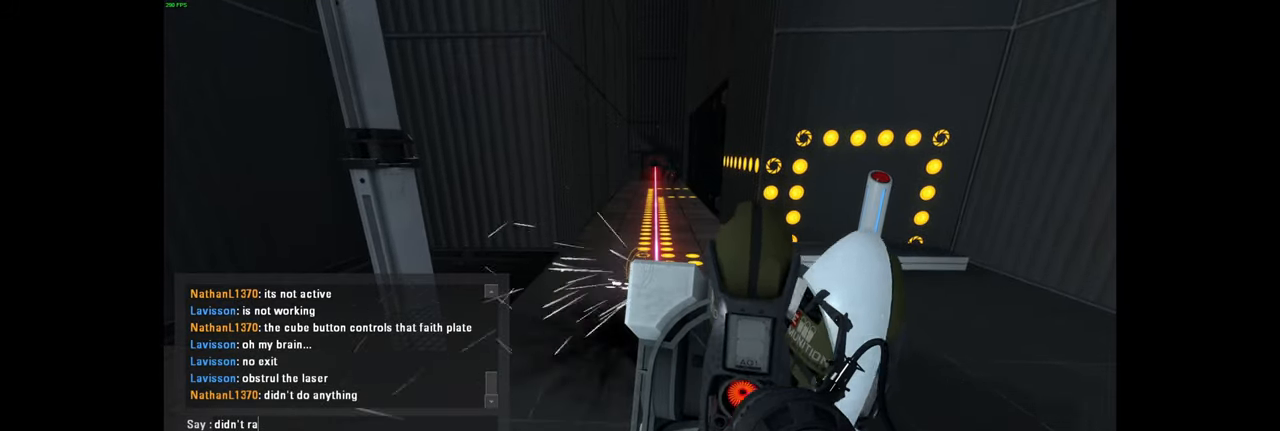
{"keys": [], "mouse": [], "events": []}
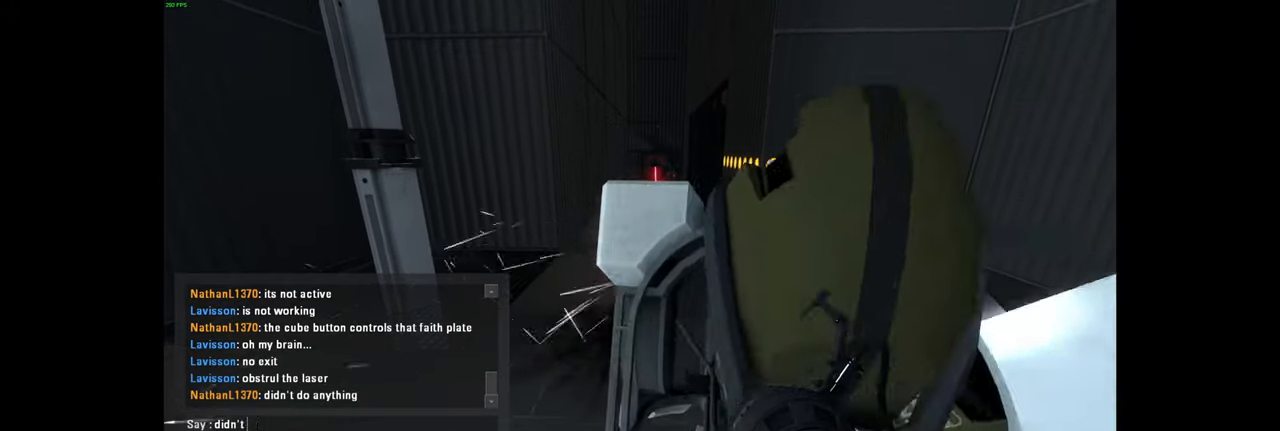
{"keys": ["w"], "mouse": [], "events": [[450, "w", "down"]]}
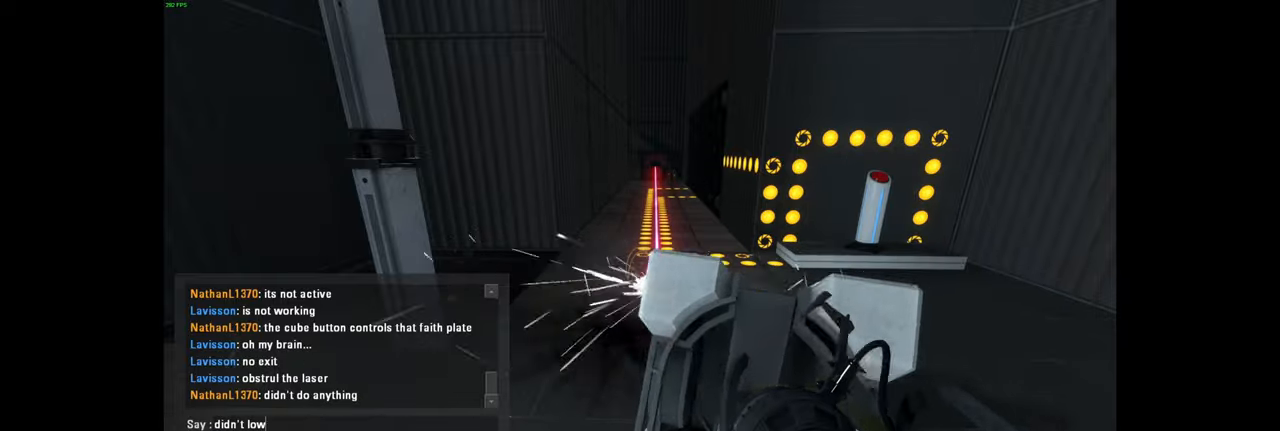
{"keys": [], "mouse": [], "events": [[17, "e", "down"], [67, "w", "up"], [100, "e", "up"], [200, "r", "down"], [300, "r", "up"], [333, "space", "down"], [417, "space", "up"]]}
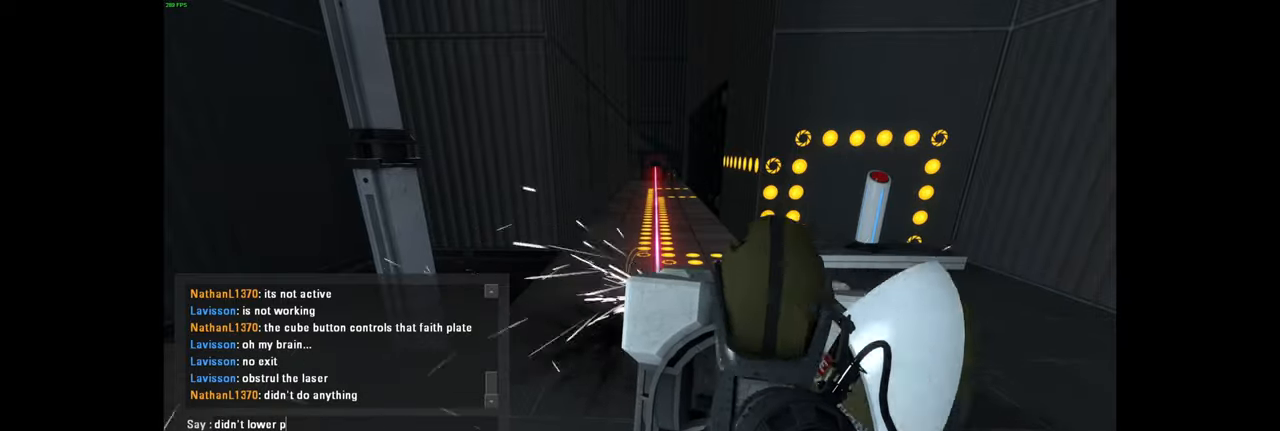
{"keys": [], "mouse": [], "events": []}
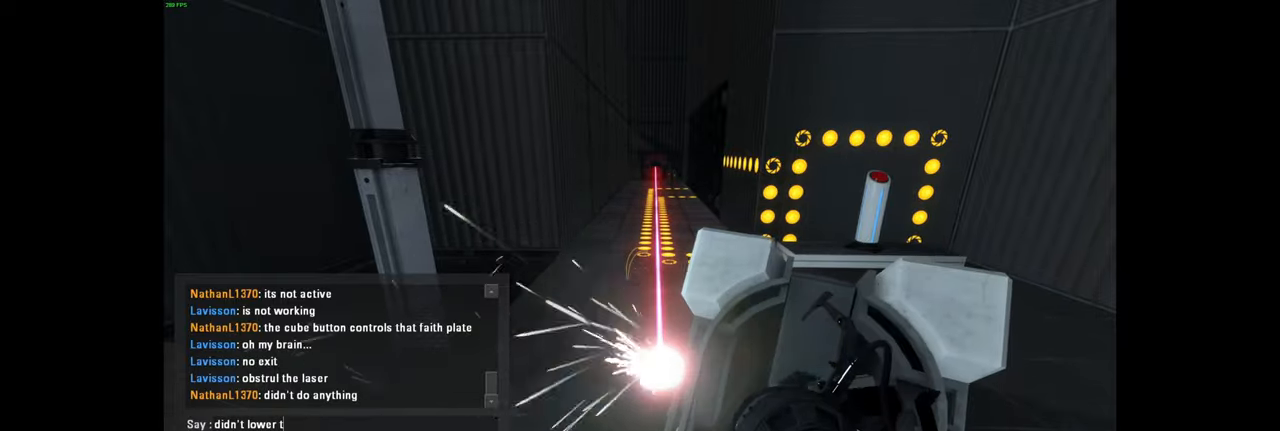
{"keys": [], "mouse": [], "events": [[300, "ctrl", "down"], [333, "a", "down"], [400, "ctrl", "up"], [450, "a", "up"]]}
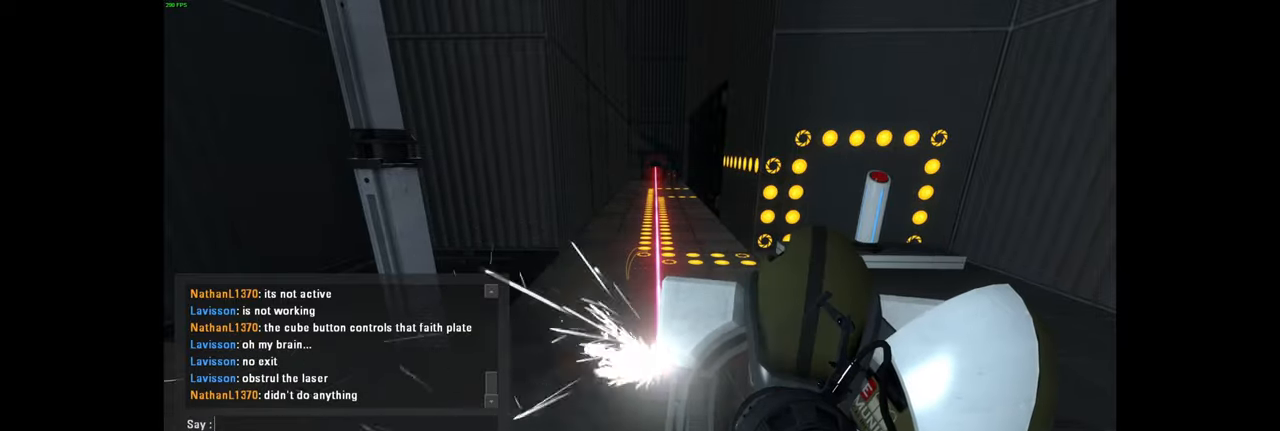
{"keys": [], "mouse": [], "events": [[300, "e", "down"], [400, "space", "down"], [417, "e", "up"], [483, "space", "up"]]}
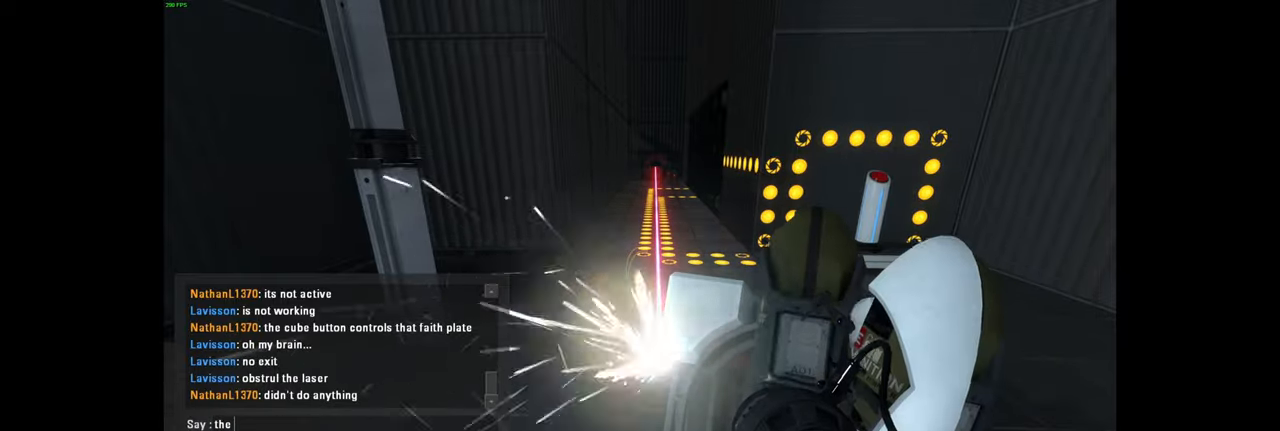
{"keys": ["e"], "mouse": [], "events": [[167, "a", "down"], [233, "s", "down"], [333, "a", "up"], [417, "e", "down"], [467, "s", "up"]]}
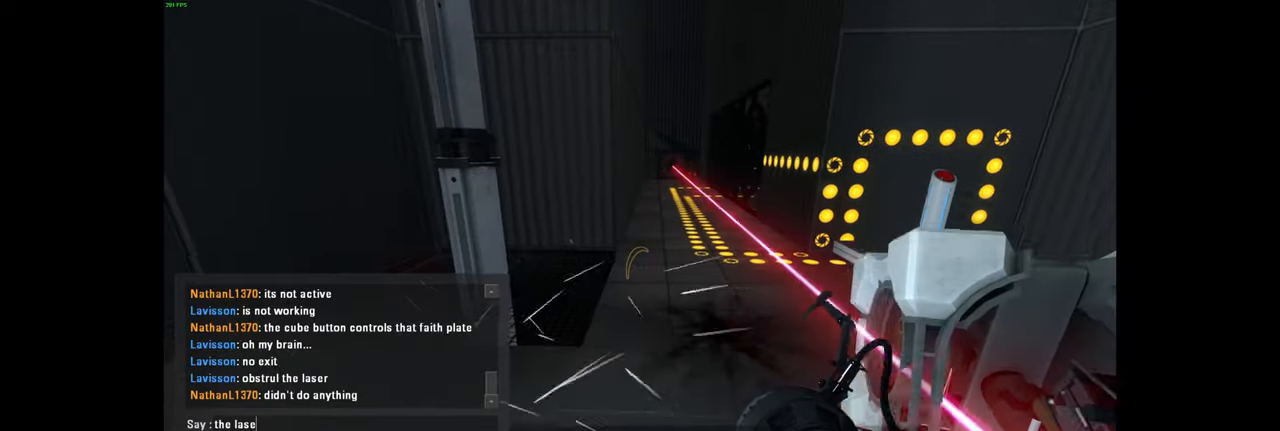
{"keys": ["d"], "mouse": [], "events": [[50, "e", "up"], [200, "r", "down"], [300, "r", "up"], [367, "space", "down"], [467, "space", "up"], [500, "d", "down"]]}
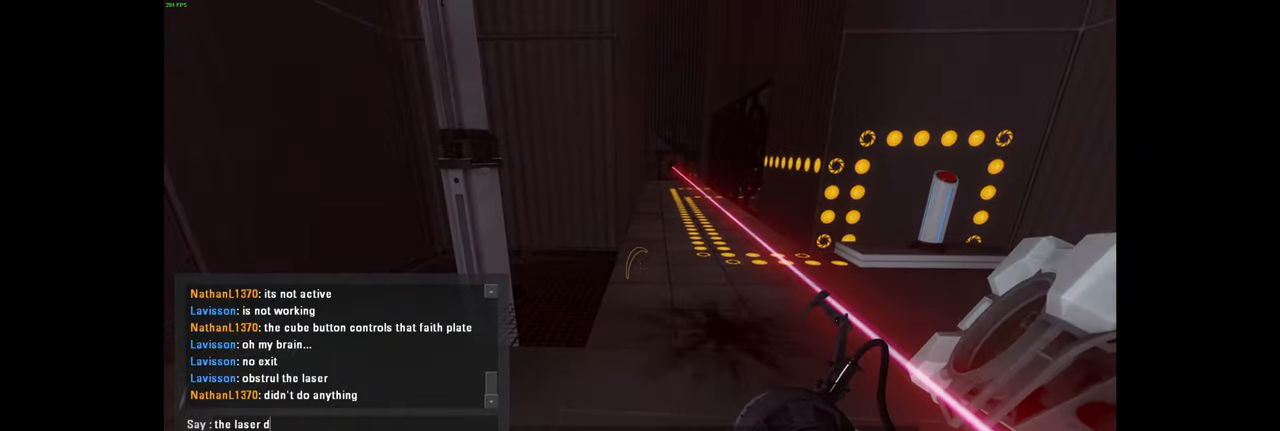
{"keys": [], "mouse": [], "events": [[50, "d", "up"], [183, "e", "down"], [217, "s", "down"], [283, "e", "up"], [350, "s", "up"]]}
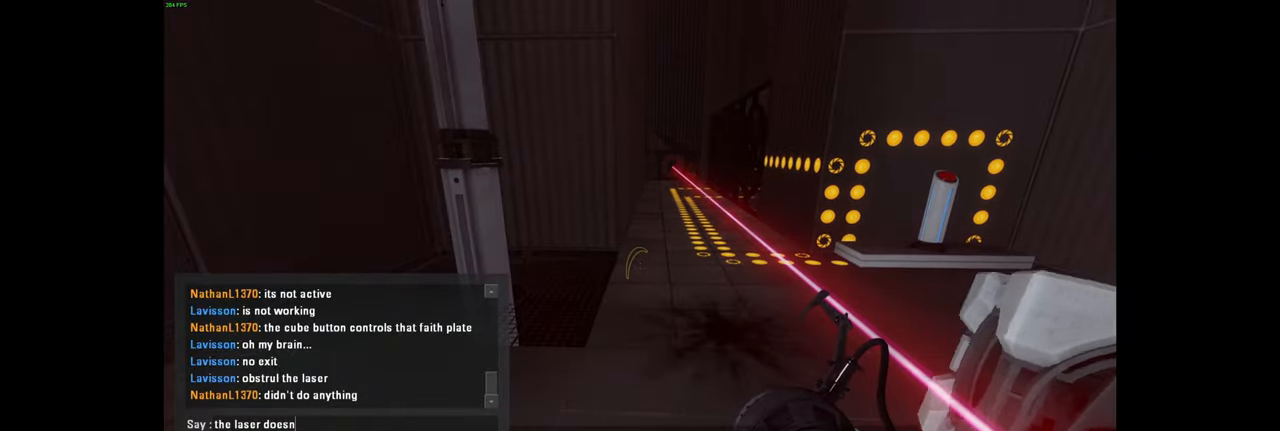
{"keys": ["space"], "mouse": [], "events": [[467, "space", "down"]]}
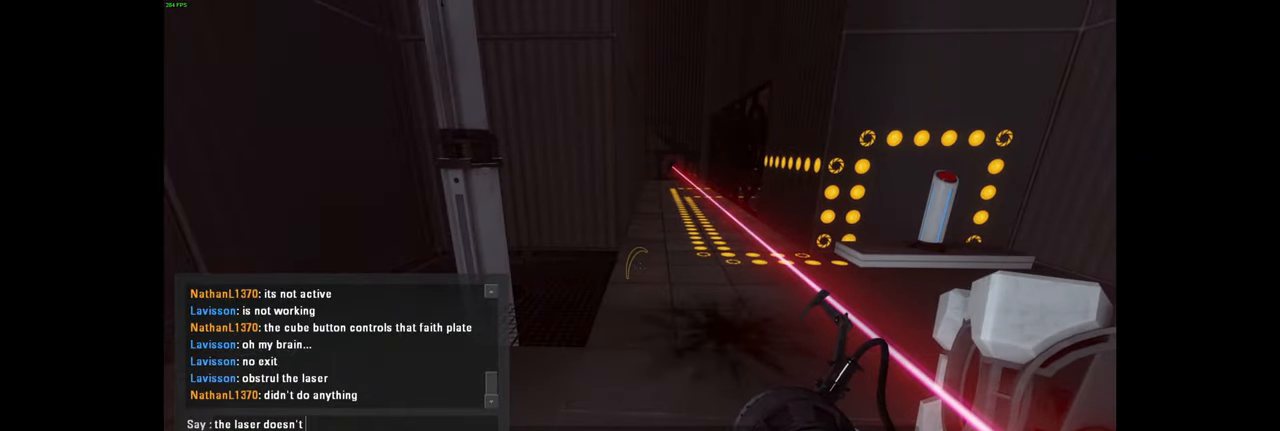
{"keys": [], "mouse": [], "events": [[50, "space", "up"]]}
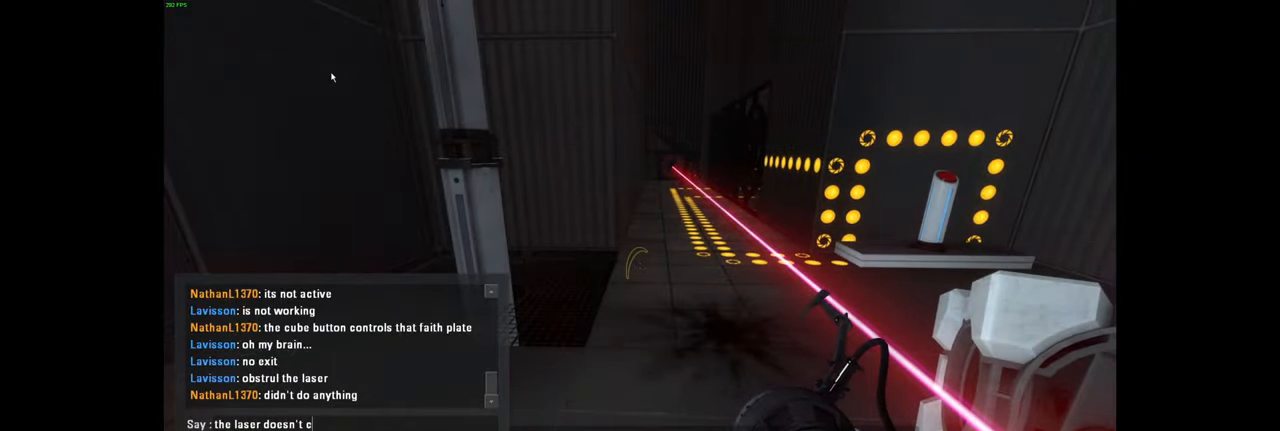
{"keys": [], "mouse": [], "events": []}
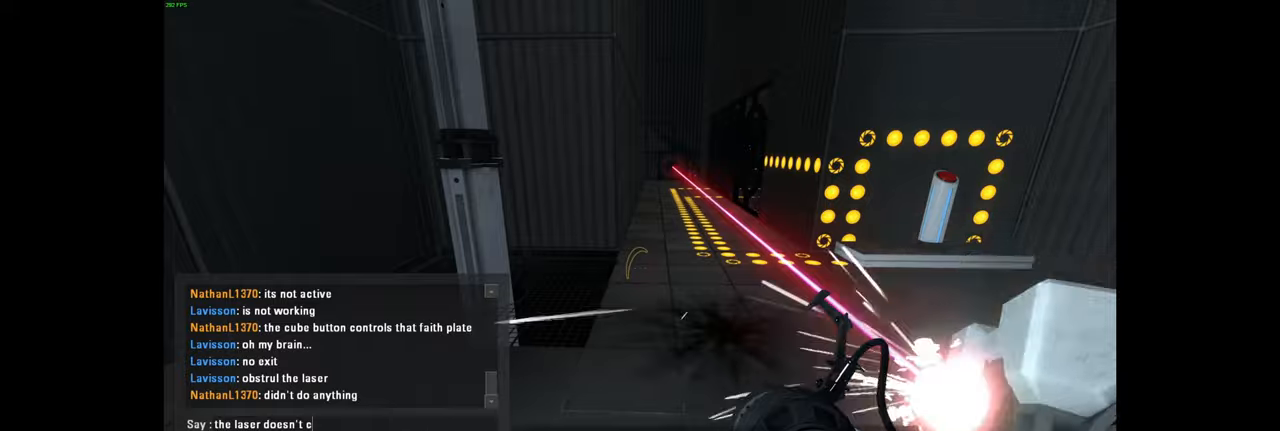
{"keys": ["r"], "mouse": [], "events": [[484, "r", "down"]]}
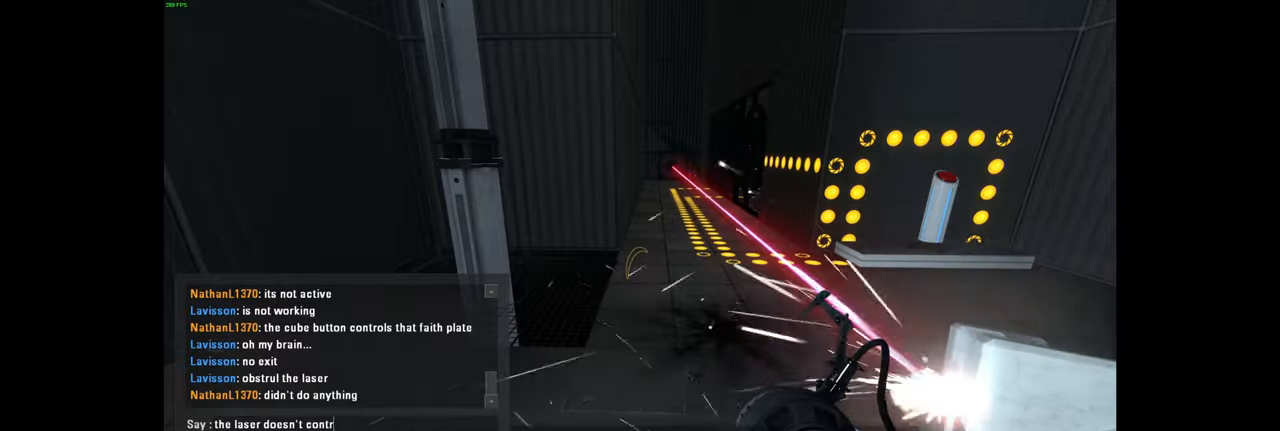
{"keys": [], "mouse": [], "events": [[100, "r", "up"], [350, "space", "down"], [467, "space", "up"]]}